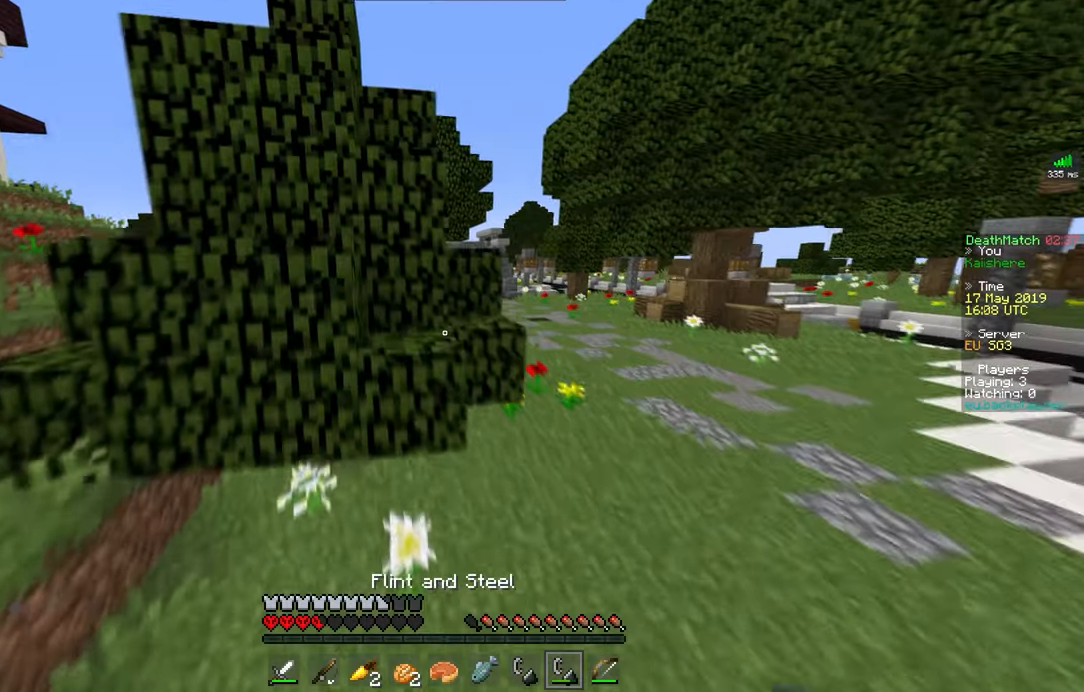
Gameplay with keyboard and mouse; each line is a JSON object with the keys and mouse buttons held at the frame after it. "events" lists presses ("down") and releases ("up") of "a", "d", "s", "space", "w", "mouse_left" and "mouse_right" between this image and that frame as [ms after this image, input, new state], when the widget could be followed in between. "mouse_left", "mouse_right" = the "left", "right" buttons of the "mouse" list. No other keys are recorded. Fast repeated clicks can show as one long hold. Mouse movement is not recorded.
{"keys": ["a", "w"], "mouse": [], "events": [[100, "space", "up"], [250, "a", "down"]]}
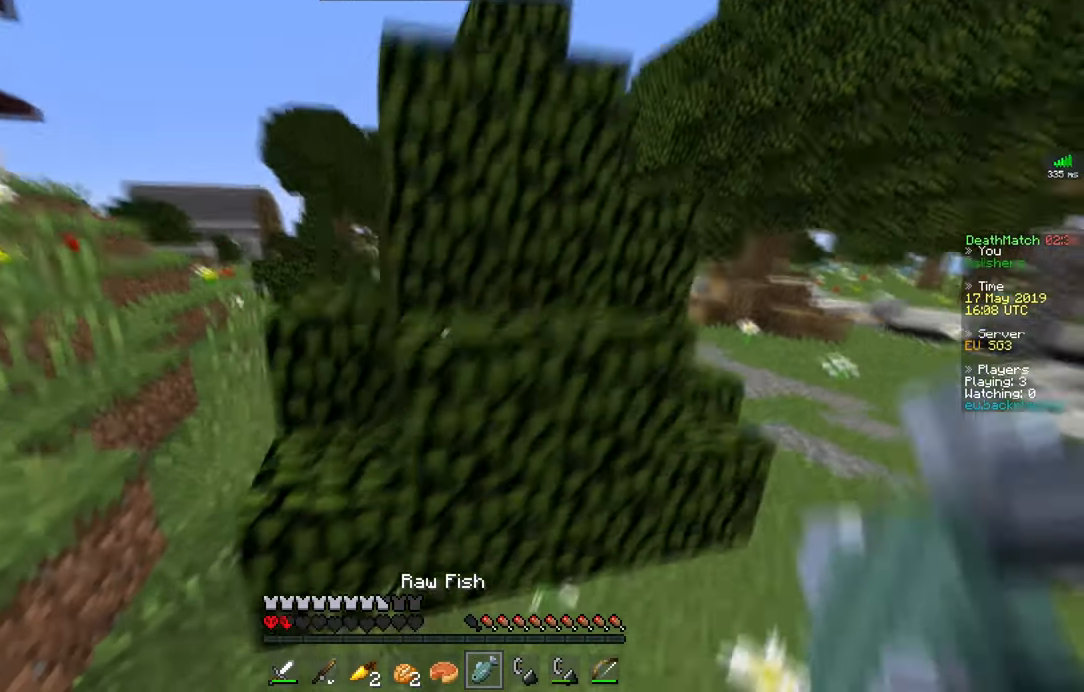
{"keys": ["a", "w"], "mouse": [], "events": [[250, "space", "down"], [450, "space", "up"]]}
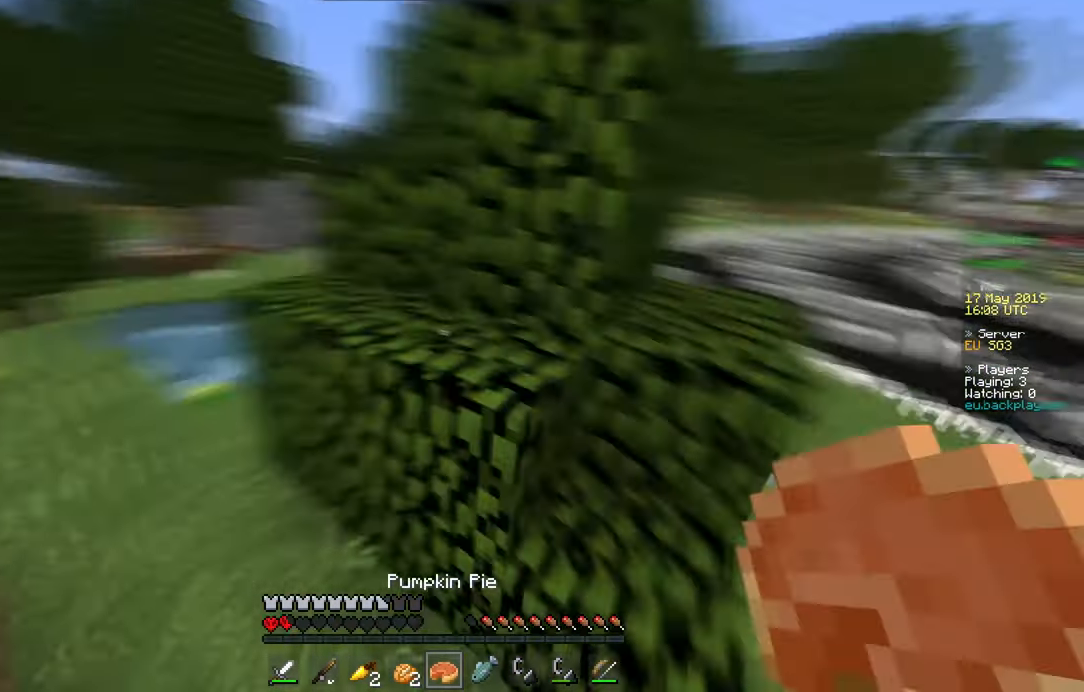
{"keys": ["a"], "mouse": [], "events": [[234, "mouse_right", "down"], [317, "mouse_right", "up"], [351, "w", "up"]]}
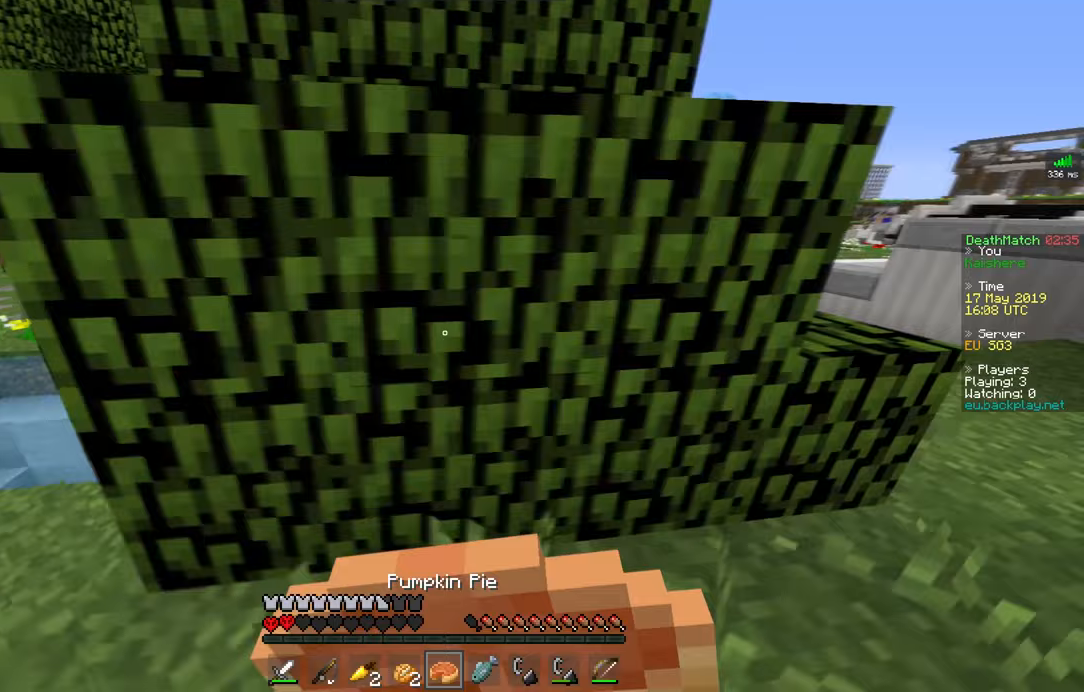
{"keys": ["a"], "mouse": [], "events": []}
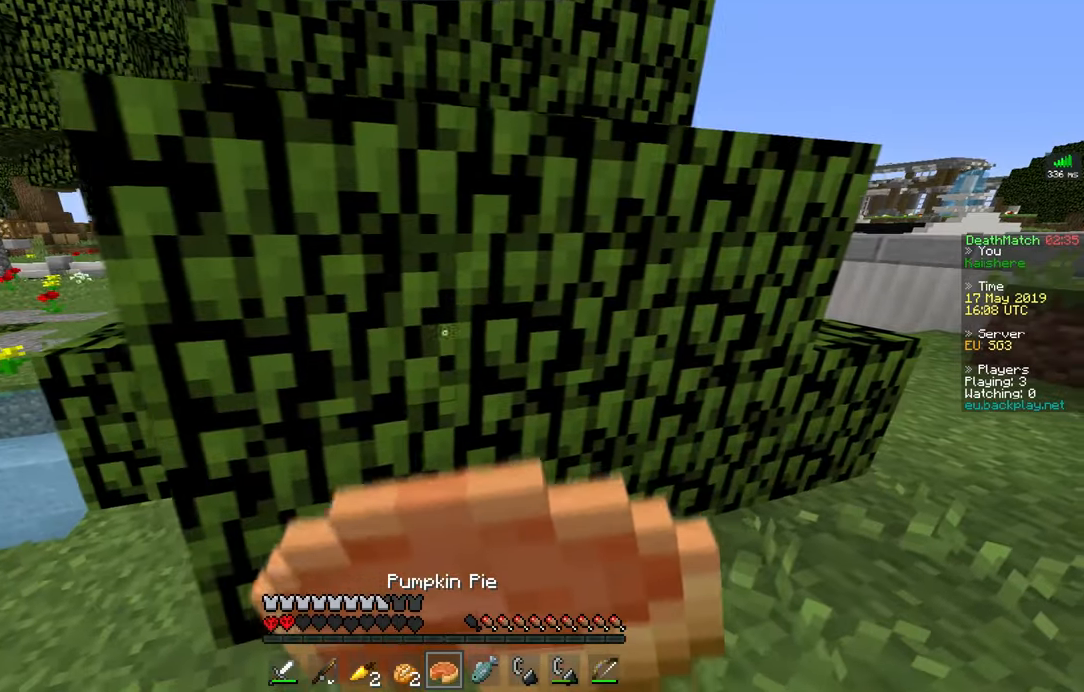
{"keys": ["a", "w"], "mouse": [], "events": [[83, "s", "down"], [200, "a", "up"], [233, "s", "up"], [233, "w", "down"], [500, "a", "down"]]}